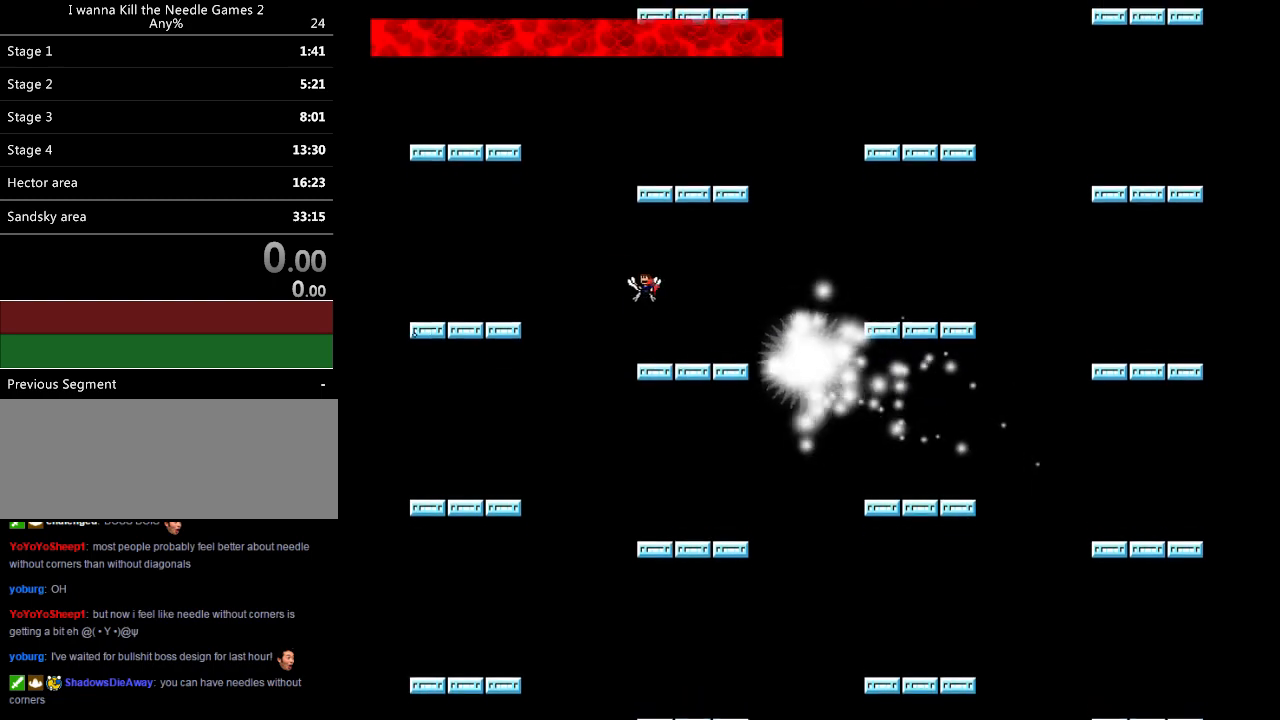
Gameplay with keyboard; each line is a JSON object with the keys held at the frame after it. "events" lists presses ("down") and releases ("up") of "down", "left", "r", "right", "up" and "z" between this image and that frame as [ms after this image, input, new state], when the widget could be followed in between. No other keys are recorded. Mouse input is not recorded. Not read: other_keys.
{"keys": ["left"], "events": []}
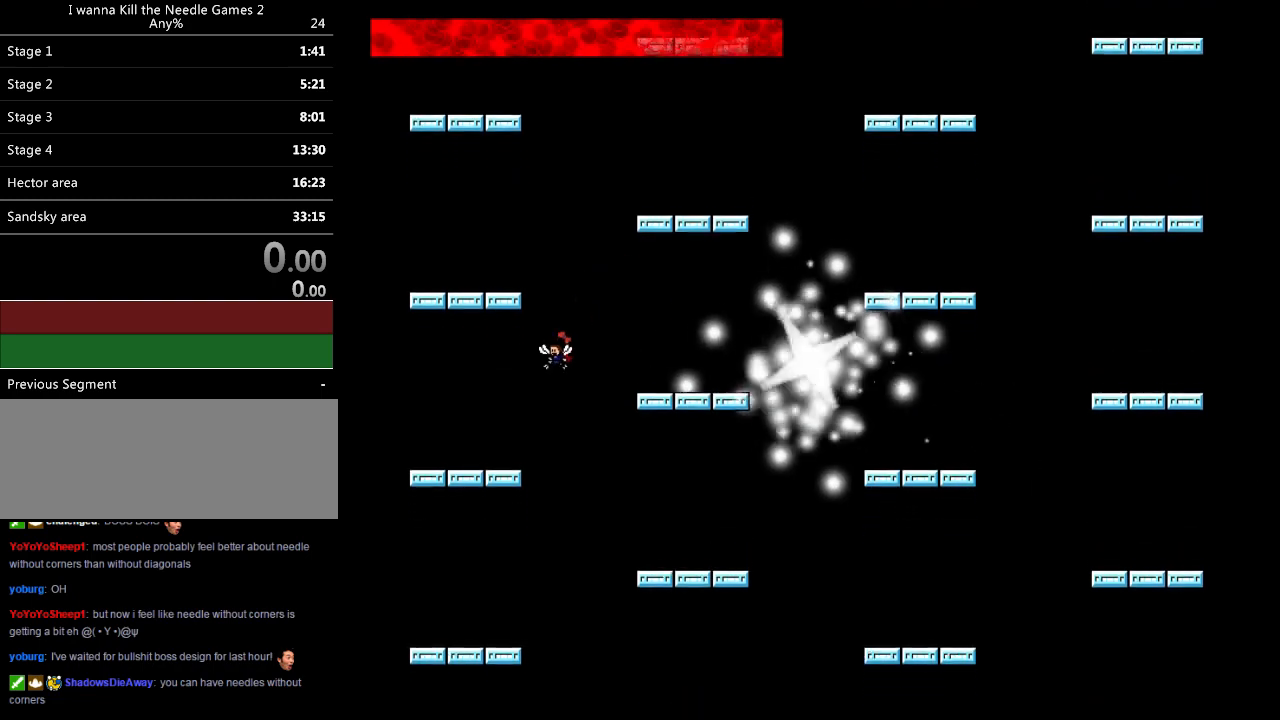
{"keys": ["left"], "events": []}
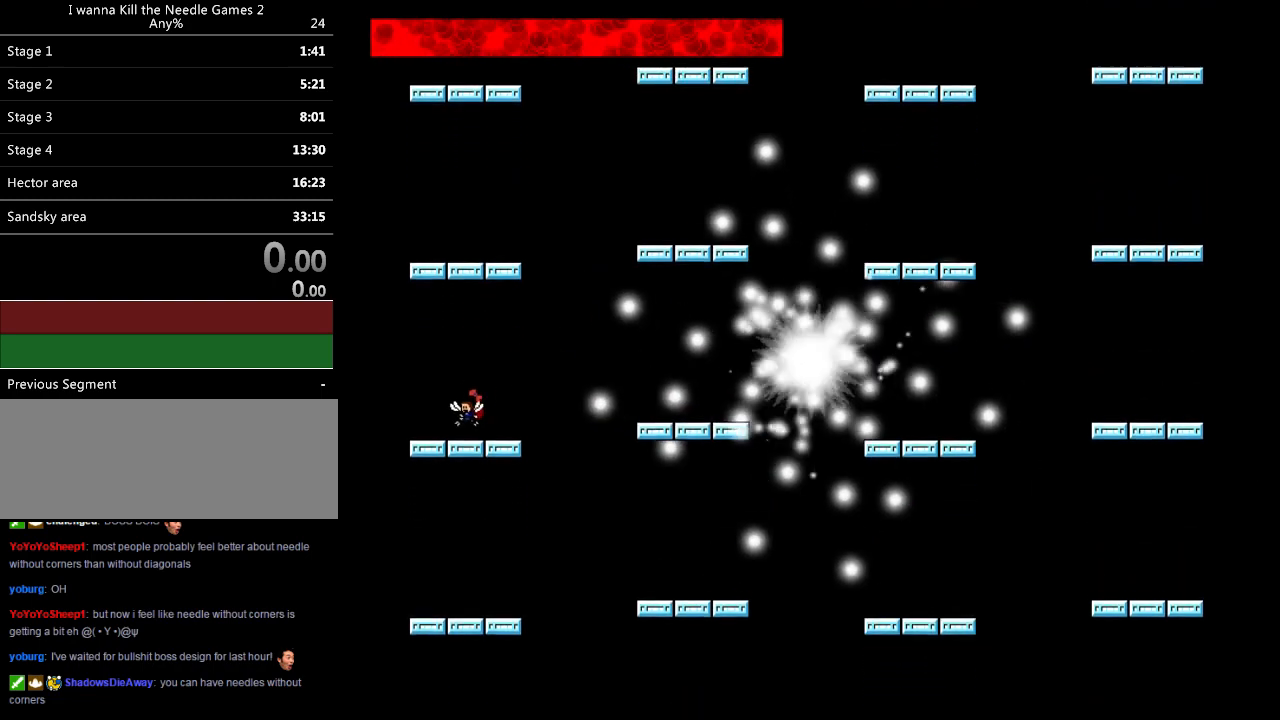
{"keys": ["left", "z"], "events": [[200, "right", "down"], [240, "left", "up"], [260, "right", "up"], [320, "z", "down"], [380, "z", "up"], [400, "z", "down"], [480, "z", "up"], [500, "left", "down"], [500, "z", "down"]]}
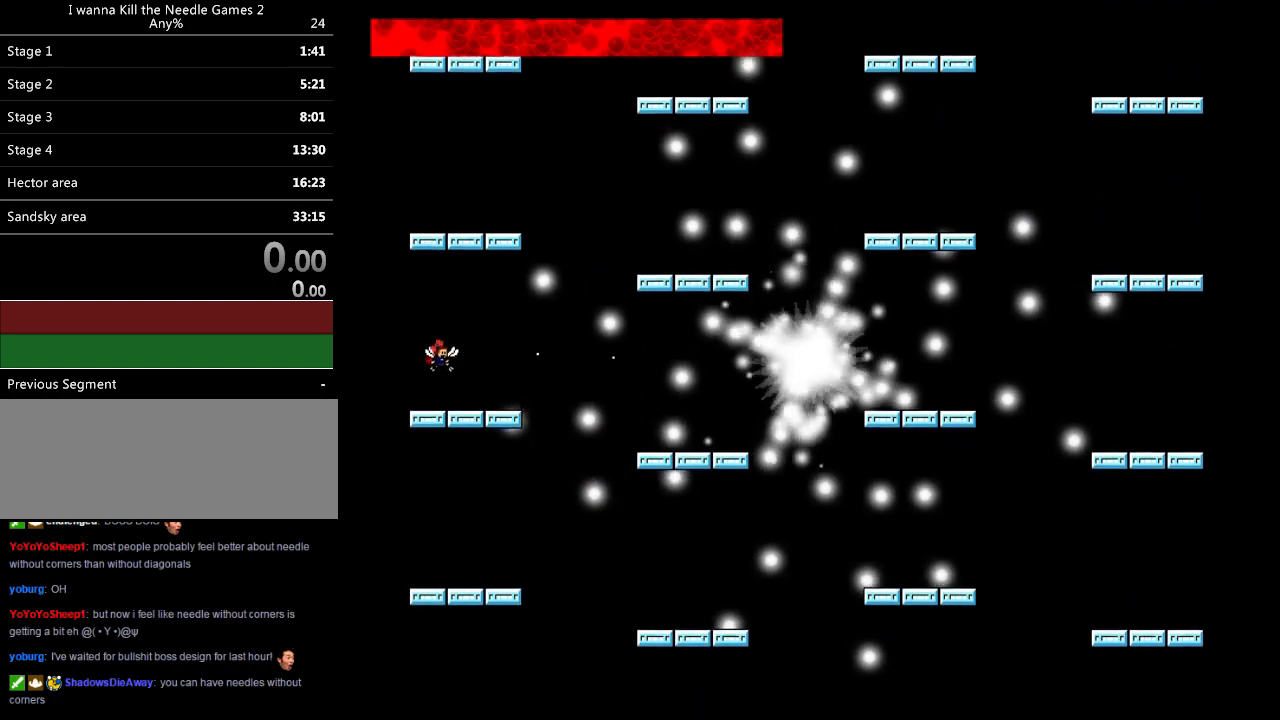
{"keys": ["z"], "events": [[20, "z", "up"], [120, "right", "down"], [140, "left", "up"], [180, "right", "up"], [200, "z", "down"], [220, "z", "up"], [320, "z", "down"], [380, "z", "up"], [420, "z", "down"], [460, "right", "down"], [460, "z", "up"], [500, "right", "up"], [500, "z", "down"]]}
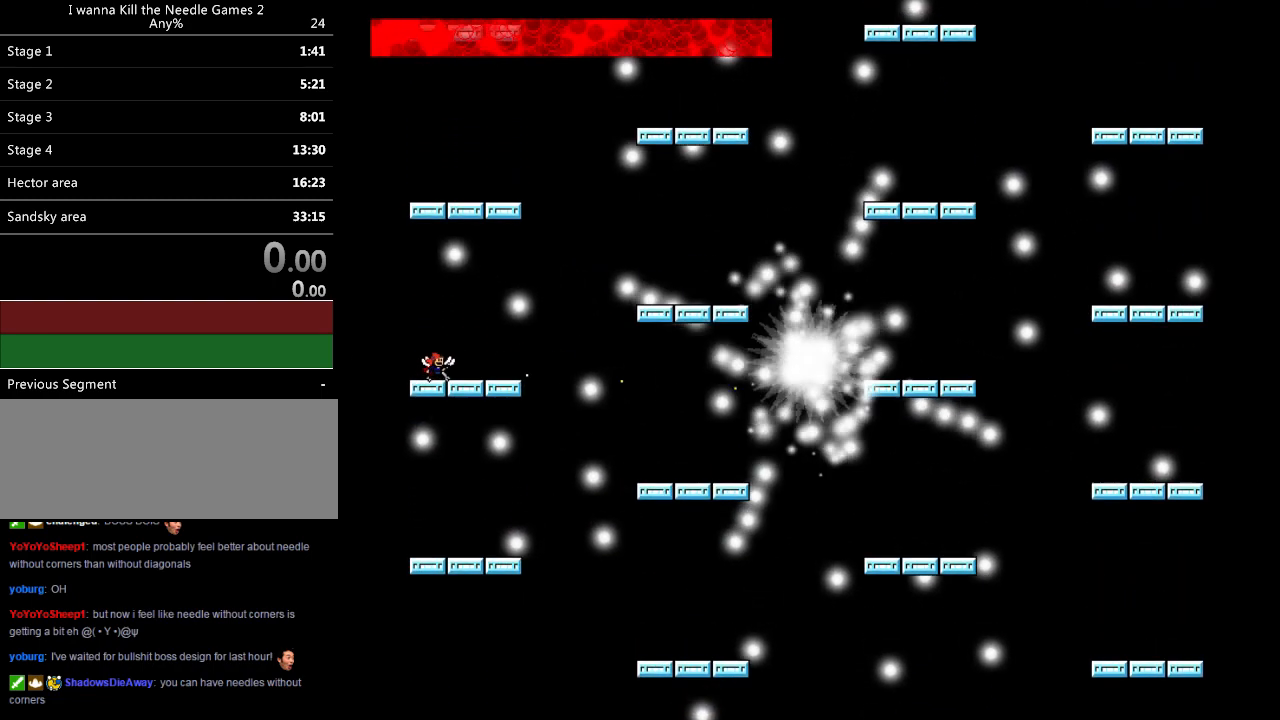
{"keys": ["left"], "events": [[40, "z", "up"], [60, "z", "down"], [100, "z", "up"], [160, "z", "down"], [220, "z", "up"], [380, "left", "down"]]}
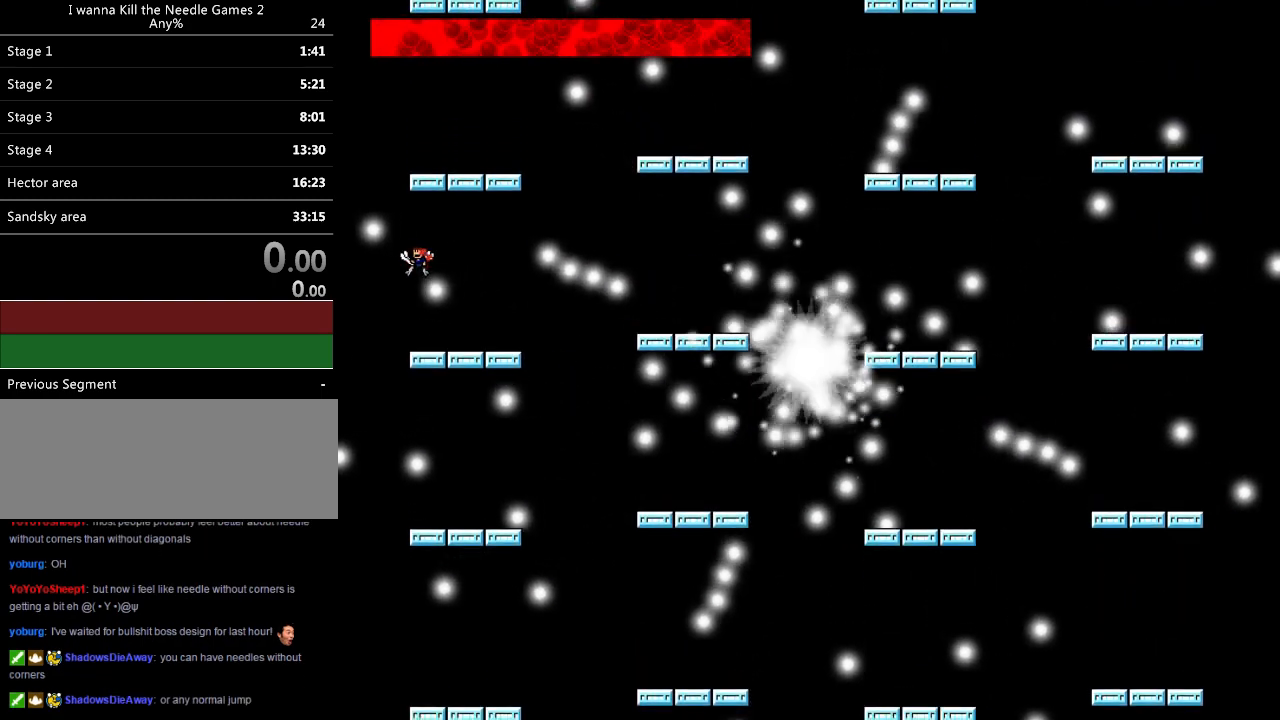
{"keys": [], "events": [[40, "right", "down"], [60, "left", "up"], [180, "right", "up"], [280, "left", "down"], [380, "left", "up"]]}
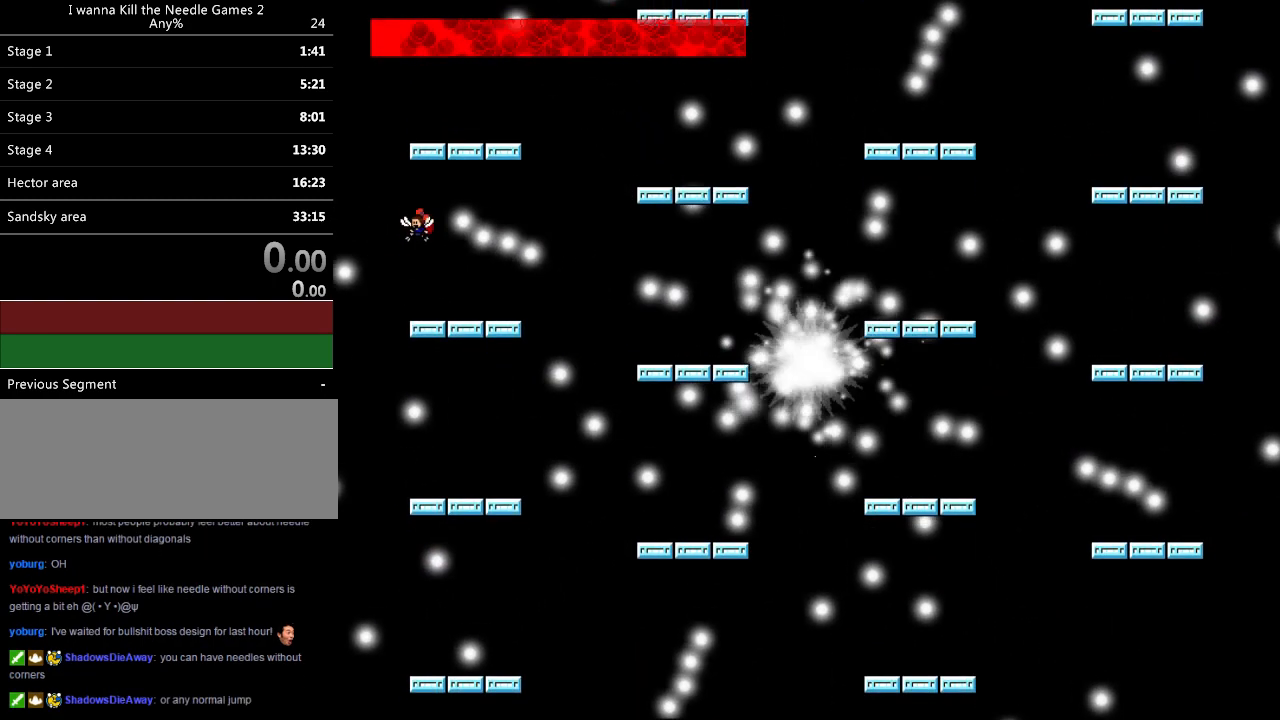
{"keys": ["left"], "events": [[40, "right", "down"], [140, "right", "up"], [200, "left", "down"]]}
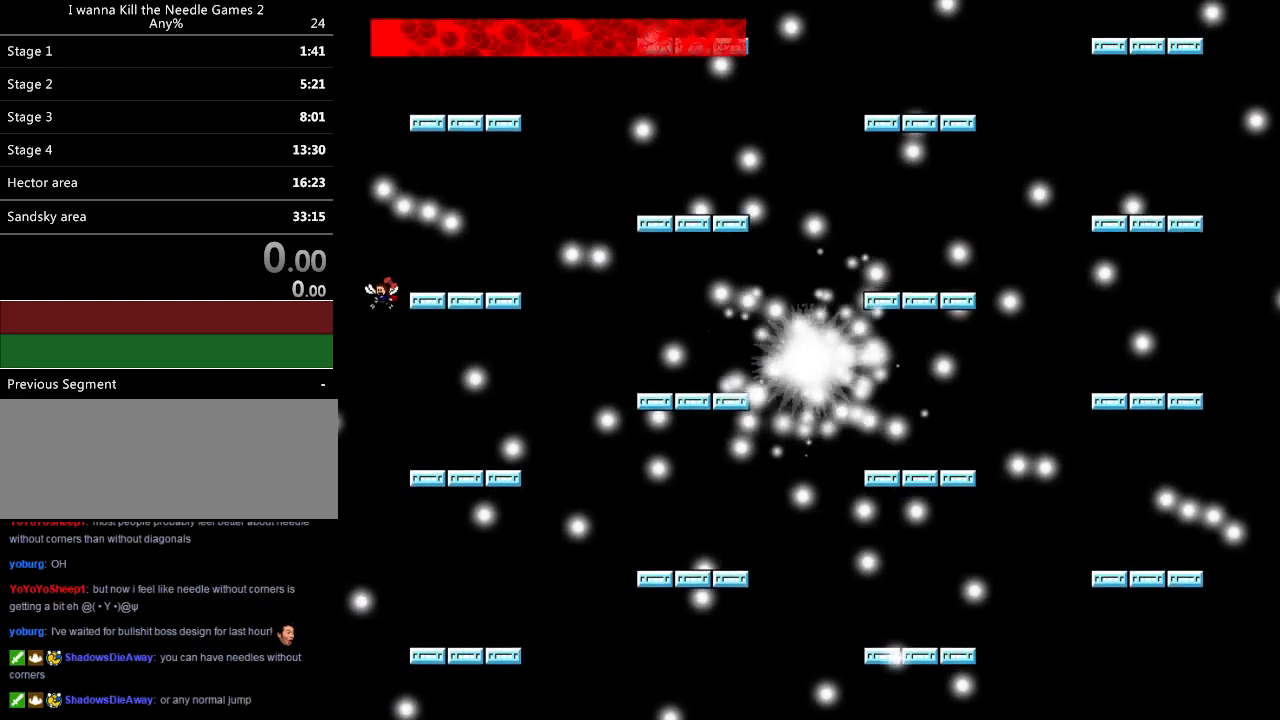
{"keys": ["z"], "events": [[120, "left", "up"], [160, "right", "down"], [420, "z", "down"], [460, "z", "up"], [500, "right", "up"], [500, "z", "down"]]}
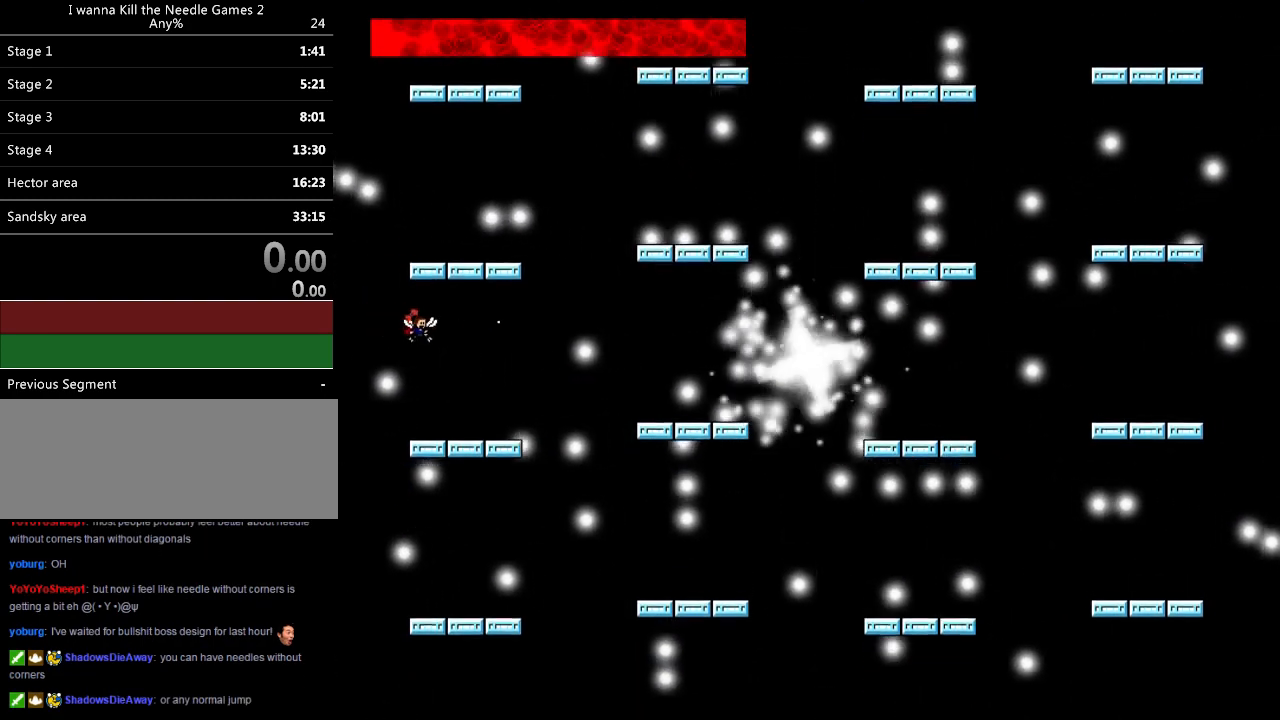
{"keys": ["z"], "events": [[40, "z", "up"], [80, "z", "down"], [120, "z", "up"], [180, "z", "down"], [200, "z", "up"], [480, "z", "down"]]}
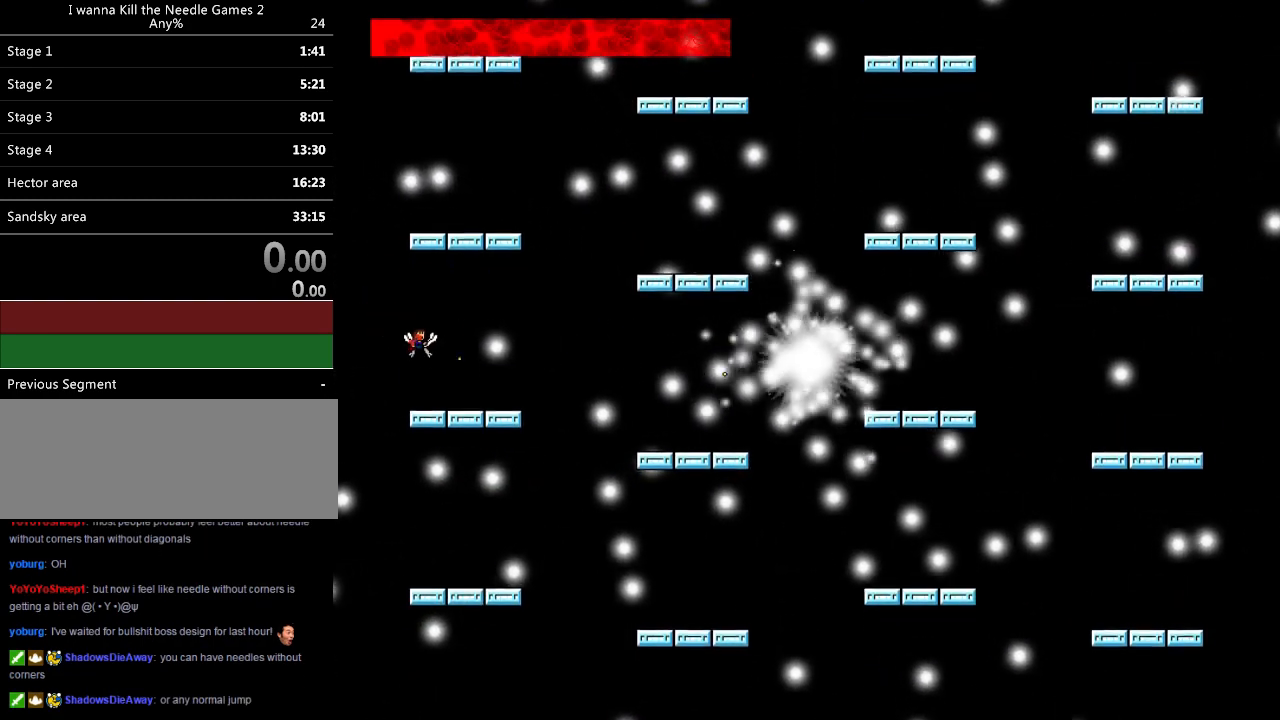
{"keys": ["right"], "events": [[60, "z", "up"], [120, "z", "down"], [200, "z", "up"], [300, "right", "down"]]}
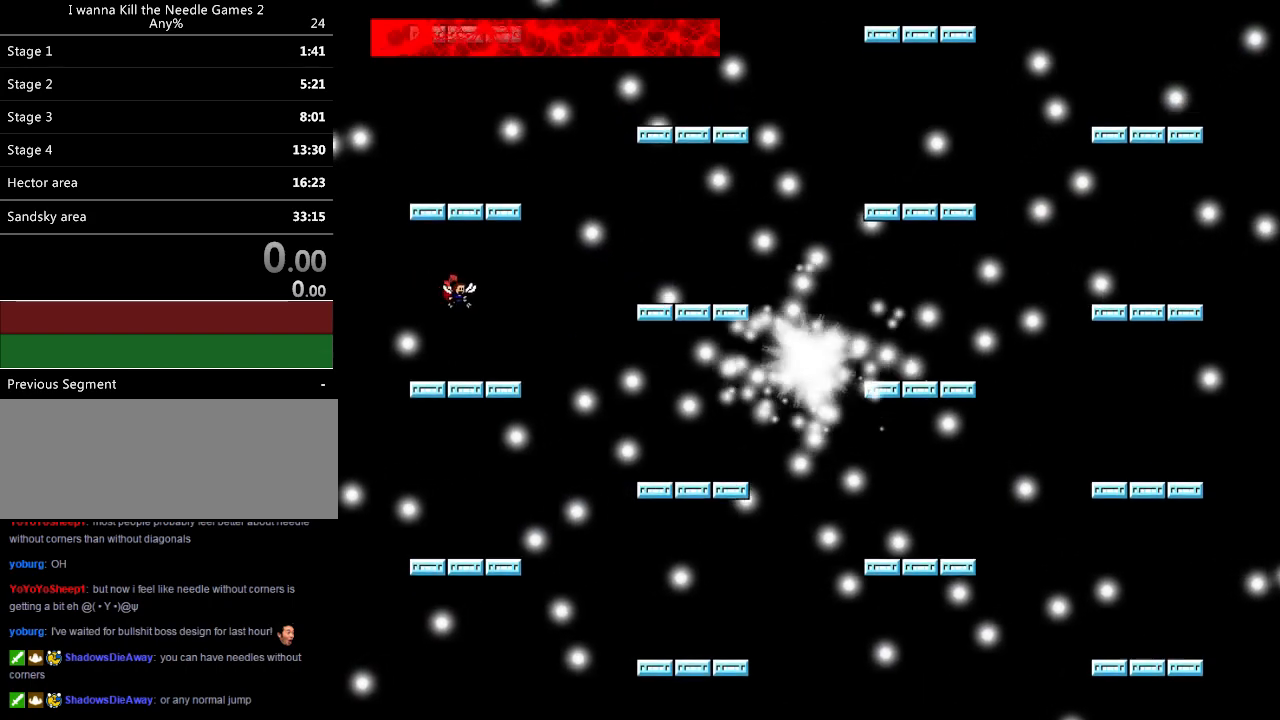
{"keys": [], "events": [[20, "left", "down"], [20, "right", "up"], [200, "left", "up"], [200, "right", "down"], [220, "z", "down"], [240, "right", "up"], [260, "z", "up"], [300, "z", "down"], [340, "z", "up"], [380, "z", "down"], [420, "z", "up"], [460, "z", "down"], [500, "z", "up"]]}
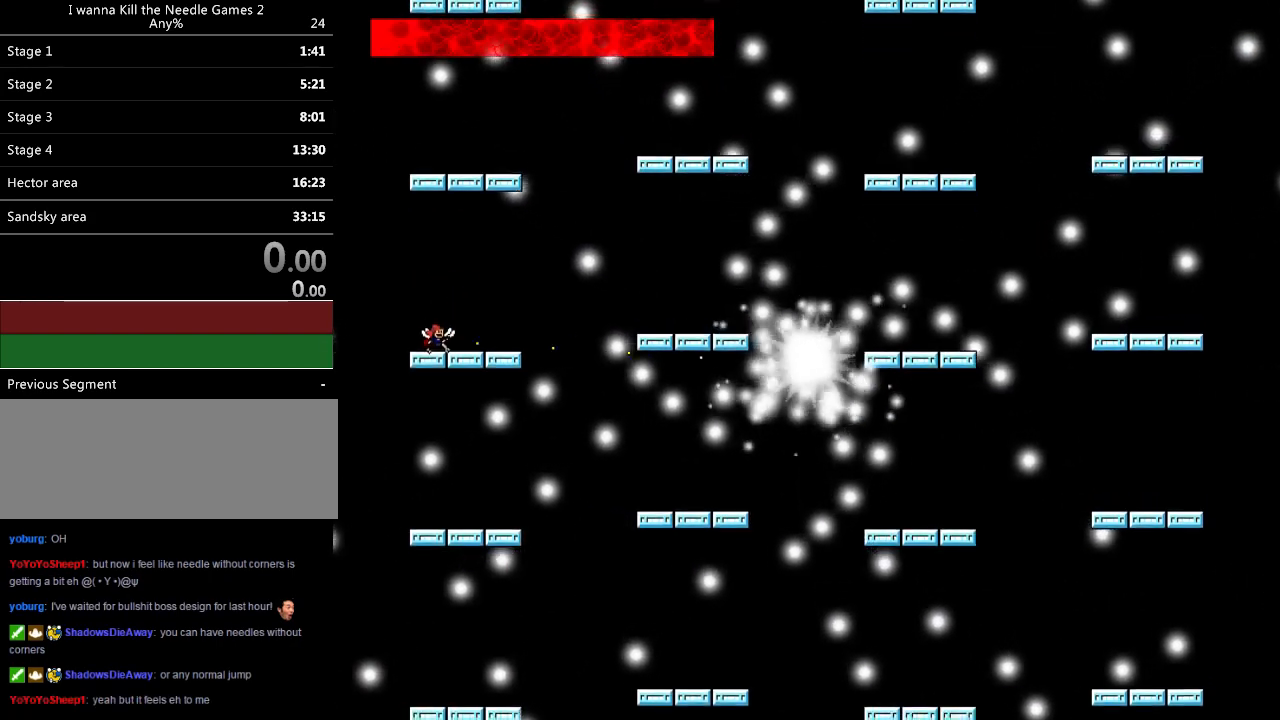
{"keys": ["z"], "events": [[40, "z", "down"], [60, "z", "up"], [100, "z", "down"], [160, "z", "up"], [180, "z", "down"], [220, "z", "up"], [260, "z", "down"], [320, "z", "up"], [340, "z", "down"], [400, "z", "up"], [440, "z", "down"]]}
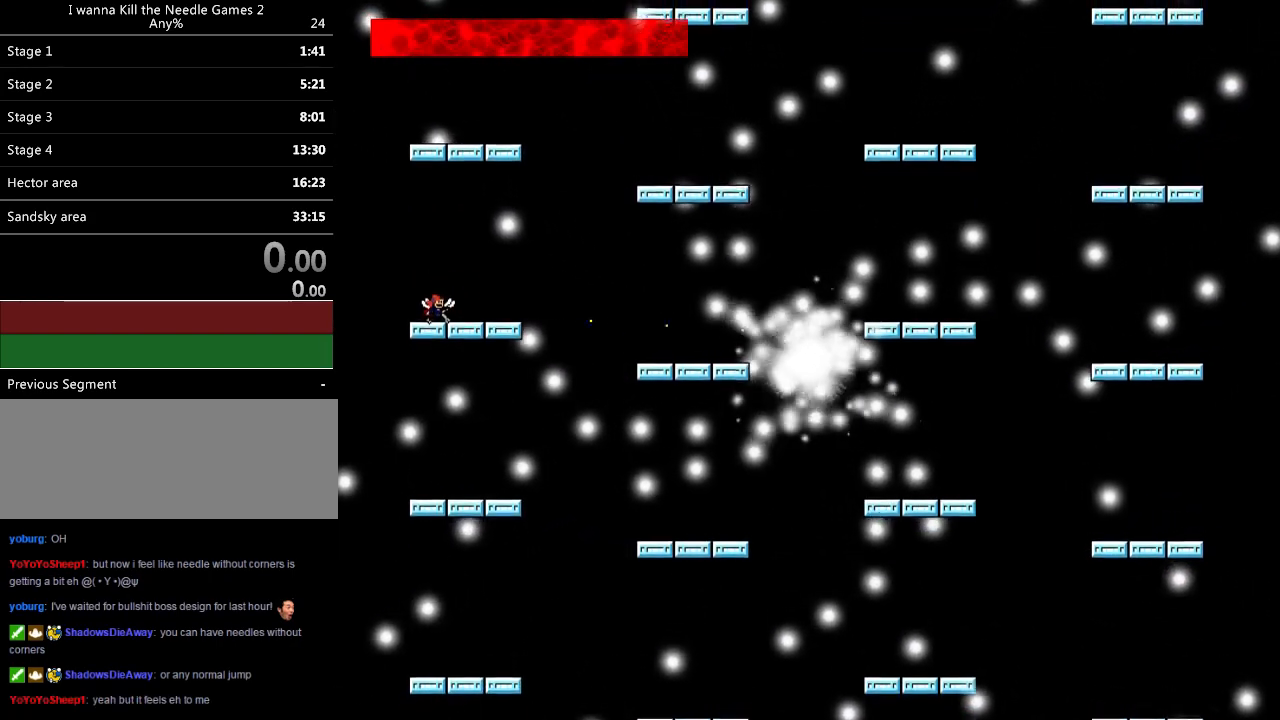
{"keys": ["left"], "events": [[80, "z", "up"], [140, "right", "down"], [360, "right", "up"], [500, "left", "down"]]}
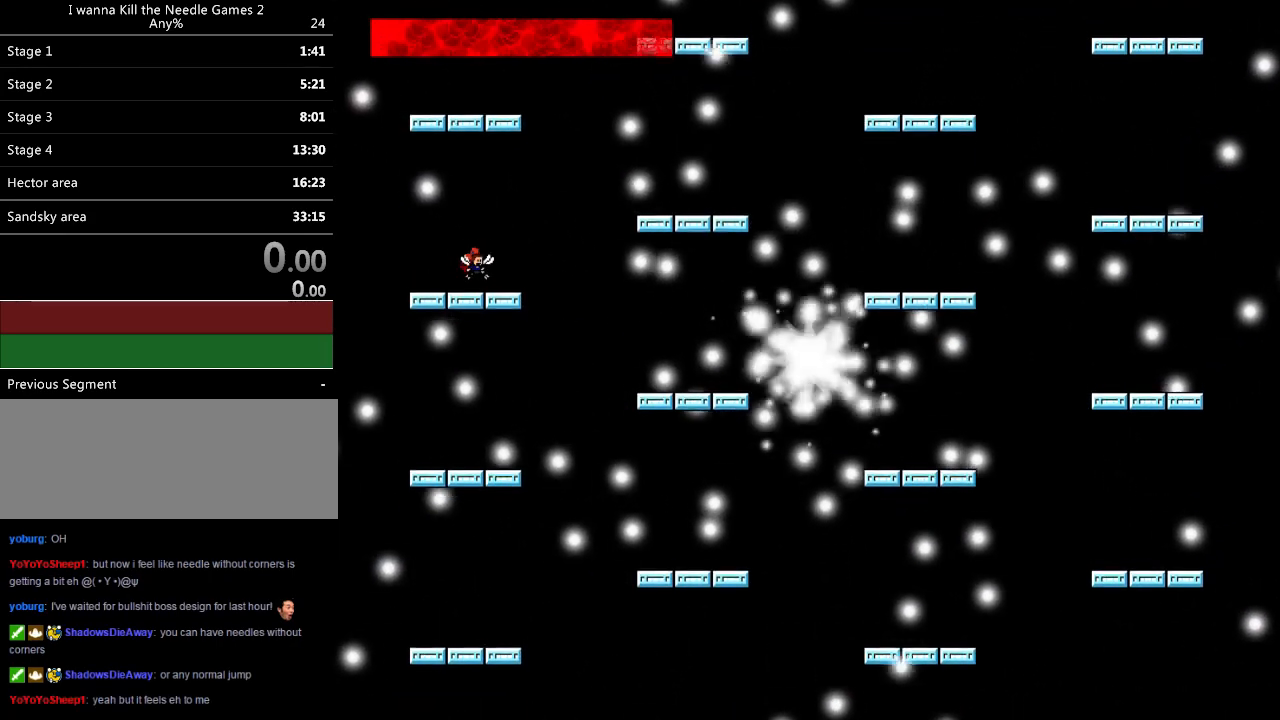
{"keys": ["left"], "events": [[140, "left", "up"], [180, "left", "down"]]}
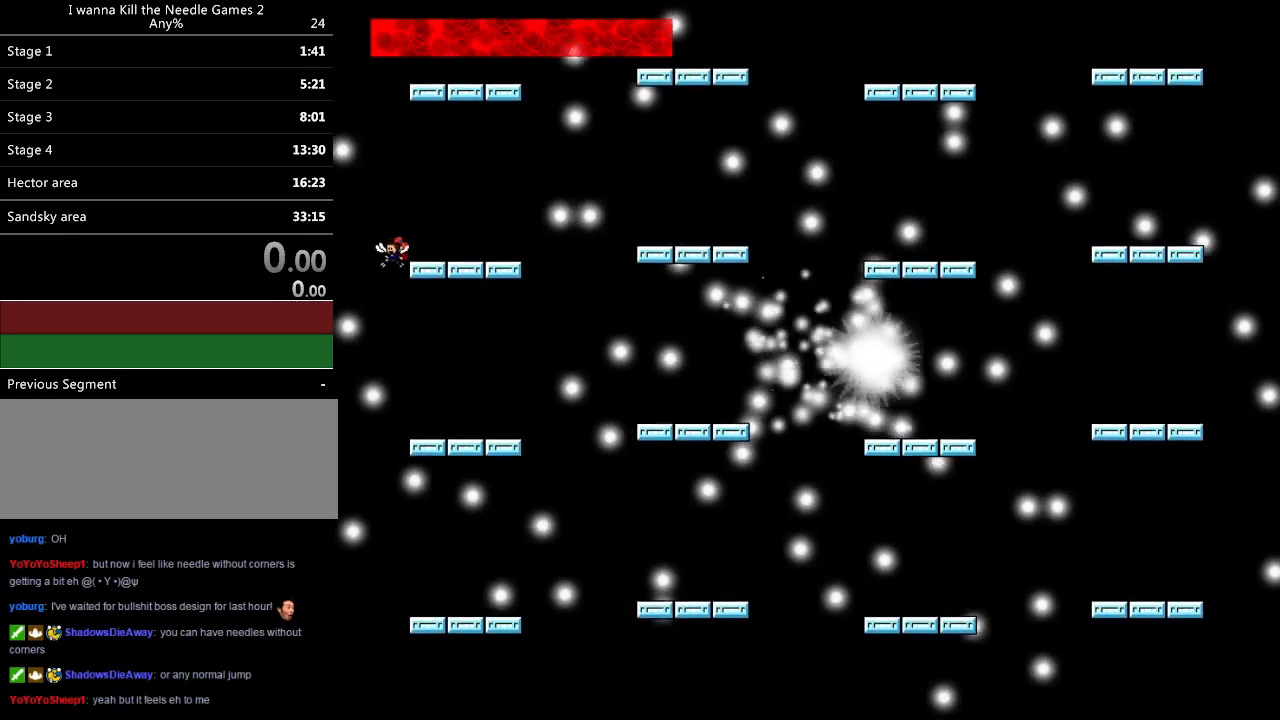
{"keys": [], "events": [[60, "left", "up"], [100, "right", "down"], [340, "right", "up"], [380, "z", "down"], [420, "z", "up"], [460, "z", "down"], [480, "z", "up"]]}
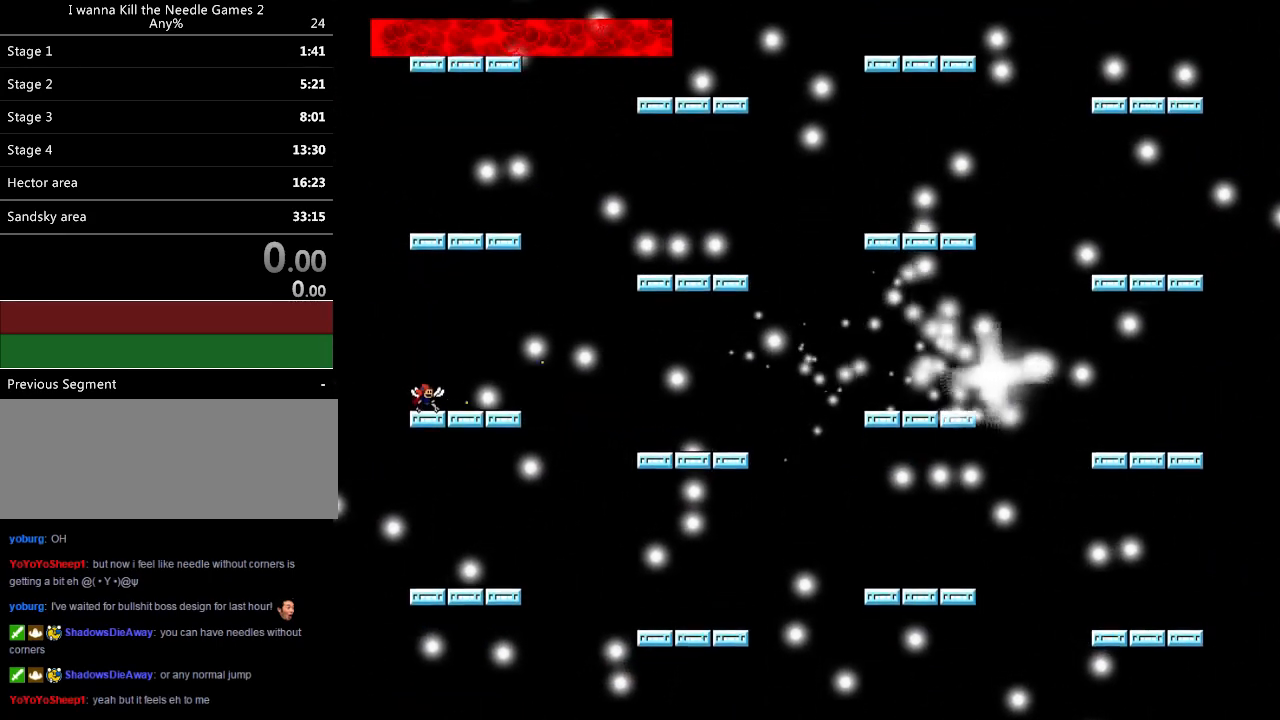
{"keys": ["right"], "events": [[20, "z", "down"], [80, "z", "up"], [100, "z", "down"], [180, "z", "up"], [260, "left", "down"], [280, "z", "down"], [400, "z", "up"], [460, "left", "up"], [460, "right", "down"]]}
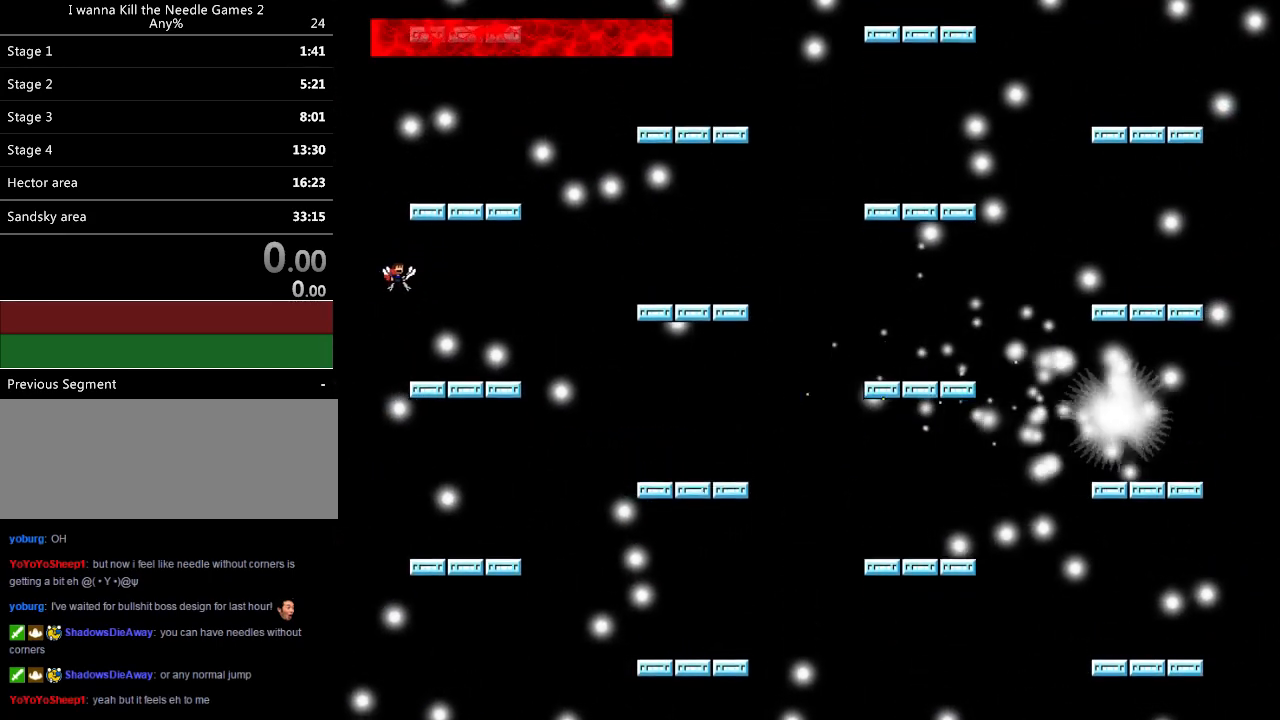
{"keys": ["right"], "events": []}
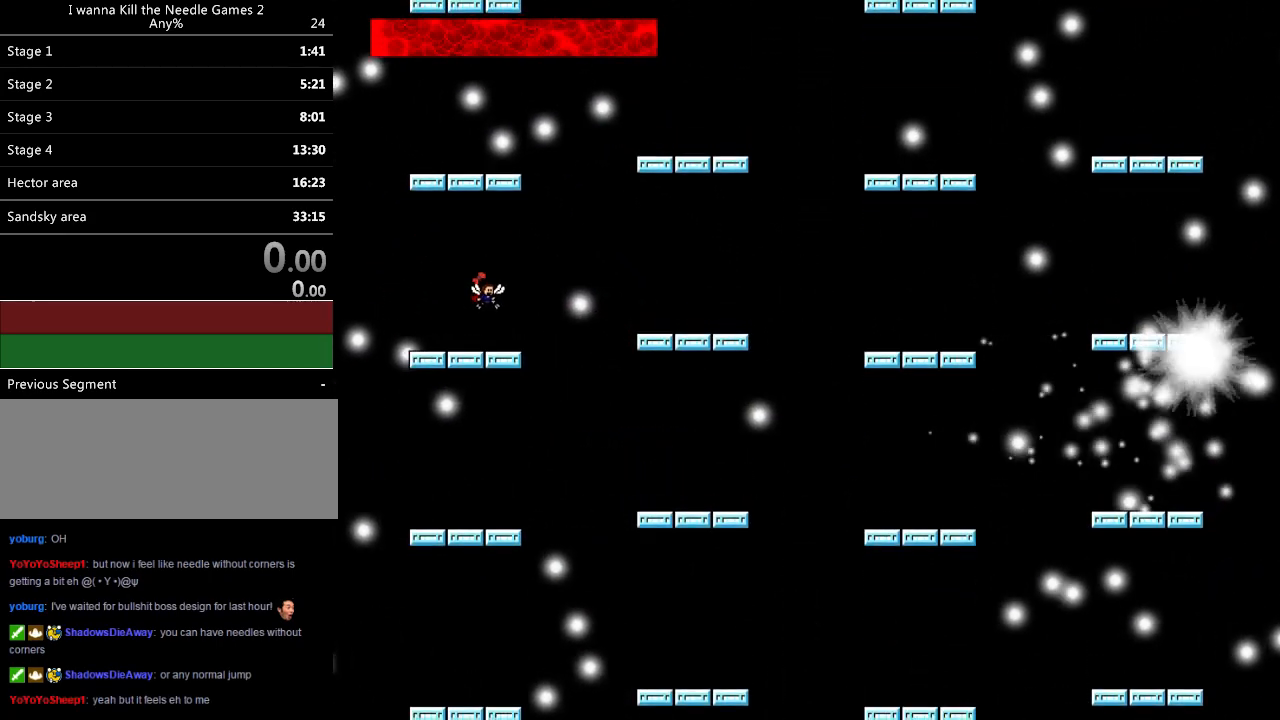
{"keys": ["right", "z"], "events": [[20, "right", "up"], [100, "left", "down"], [240, "right", "down"], [260, "left", "up"], [500, "z", "down"]]}
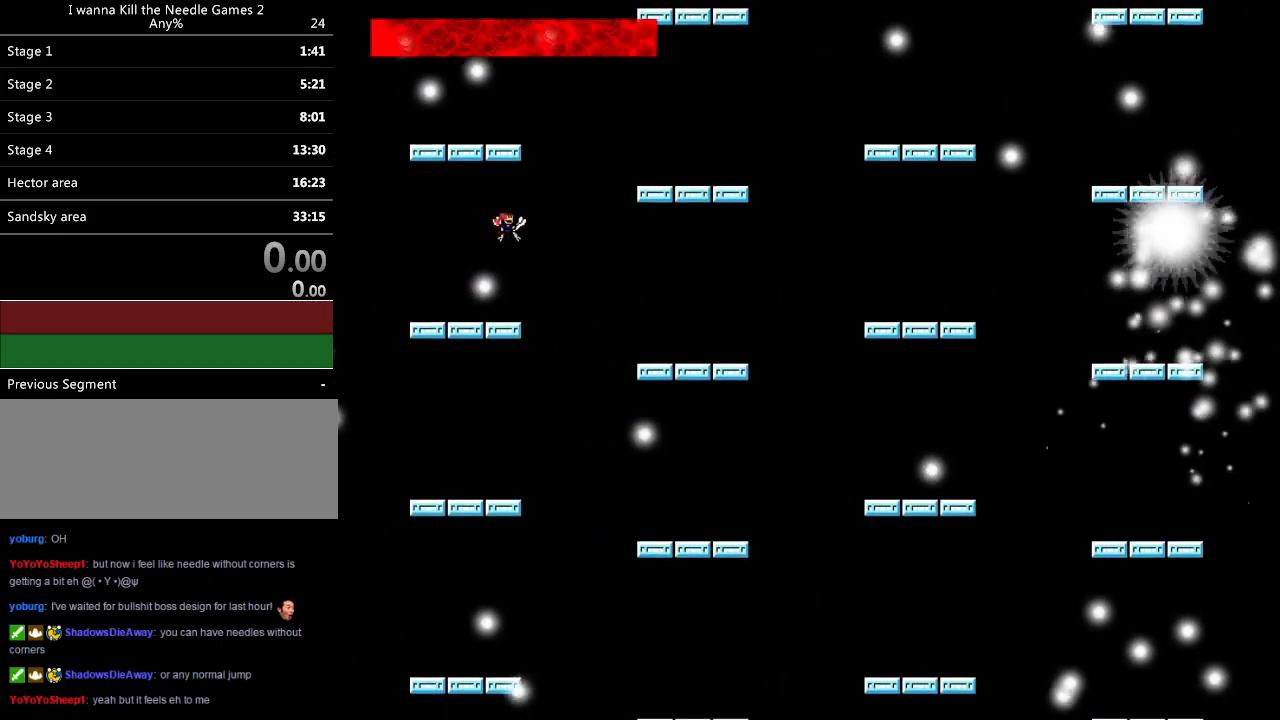
{"keys": ["right"], "events": [[80, "z", "up"], [180, "z", "down"], [300, "z", "up"], [400, "z", "down"], [500, "z", "up"]]}
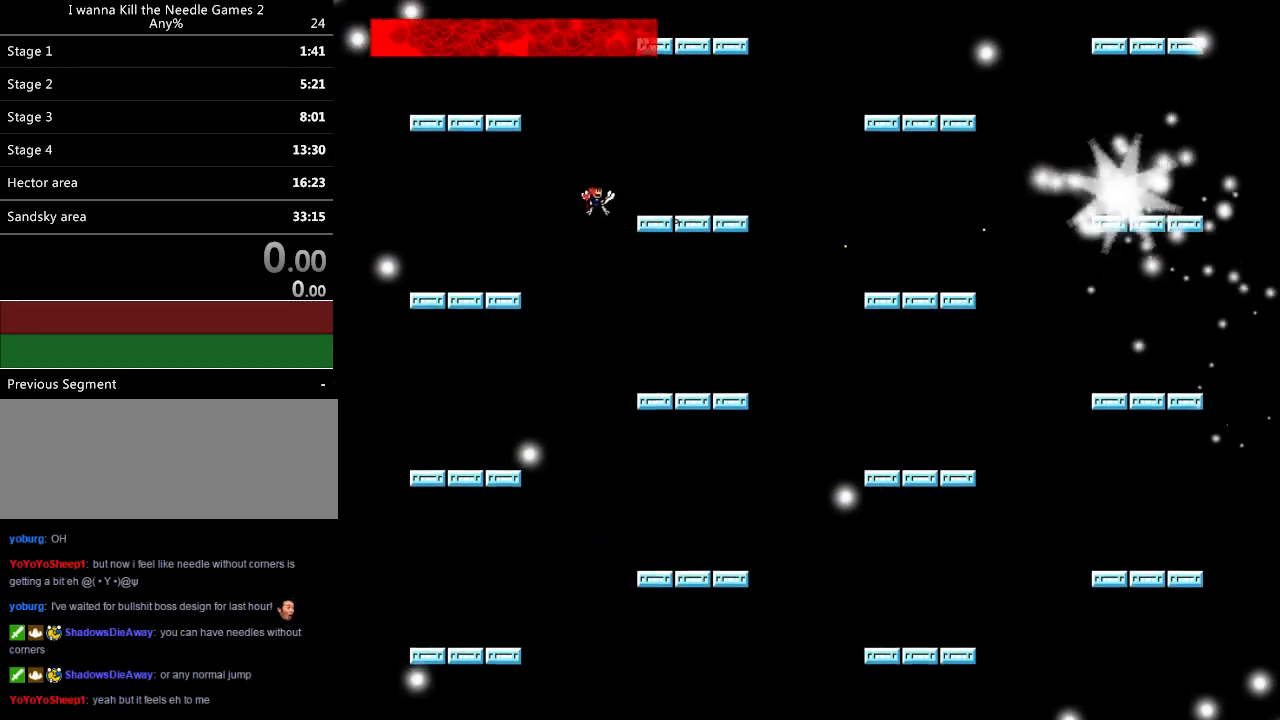
{"keys": ["right", "z"], "events": [[60, "z", "down"], [180, "z", "up"], [320, "right", "up"], [460, "right", "down"], [460, "z", "down"]]}
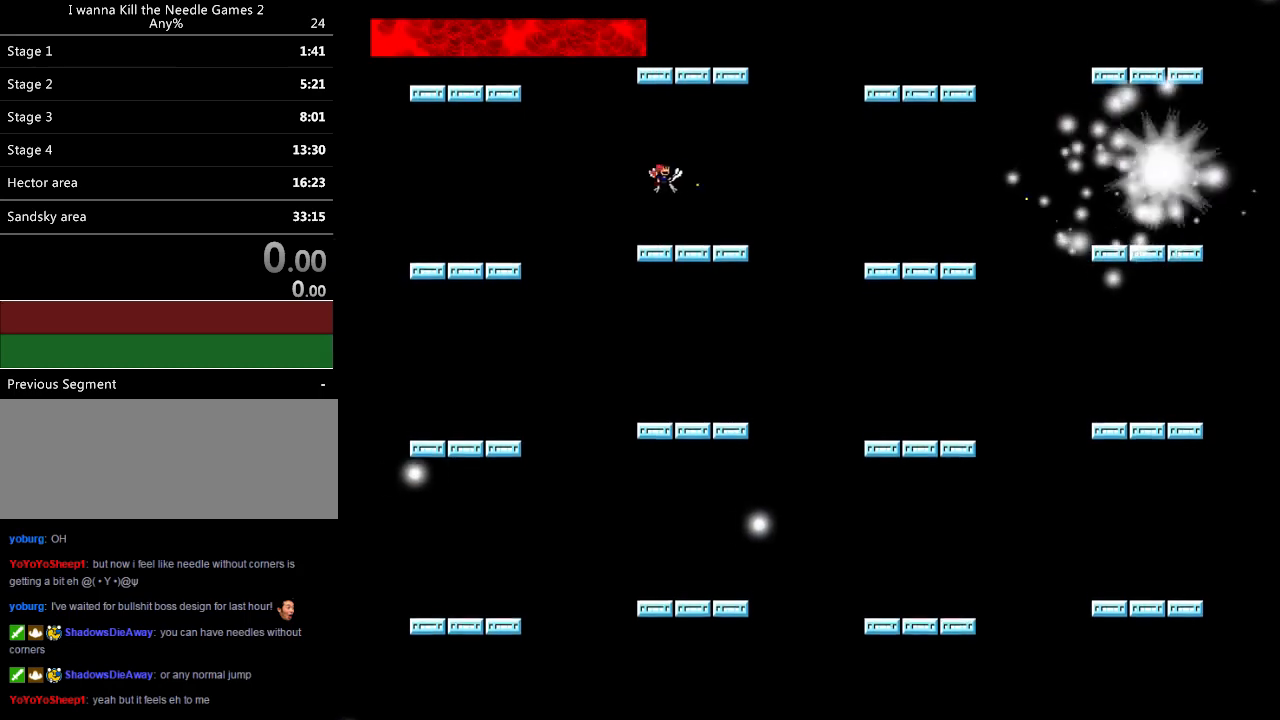
{"keys": [], "events": [[60, "right", "up"], [80, "z", "up"], [120, "z", "down"], [160, "z", "up"], [200, "z", "down"], [240, "z", "up"], [300, "z", "down"], [340, "z", "up"]]}
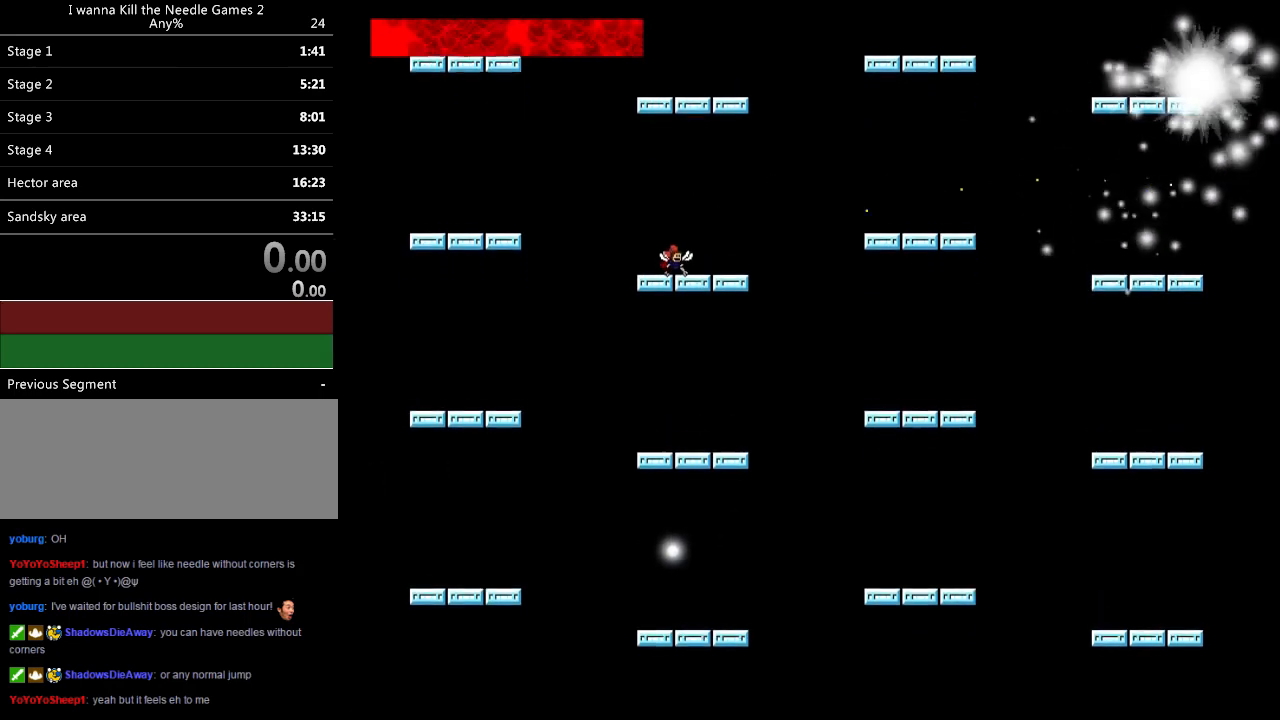
{"keys": [], "events": [[100, "left", "down"], [320, "right", "down"], [340, "left", "up"], [480, "right", "up"]]}
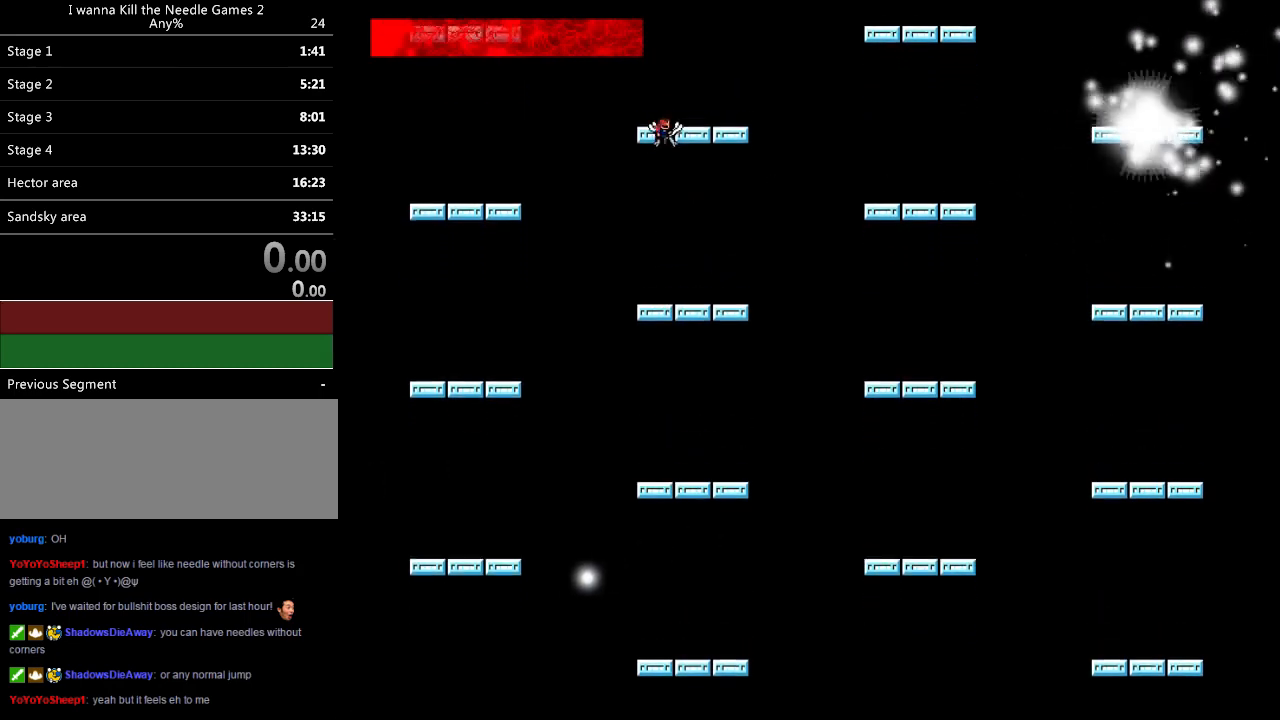
{"keys": [], "events": [[100, "right", "down"], [160, "right", "up"], [300, "z", "down"], [360, "z", "up"]]}
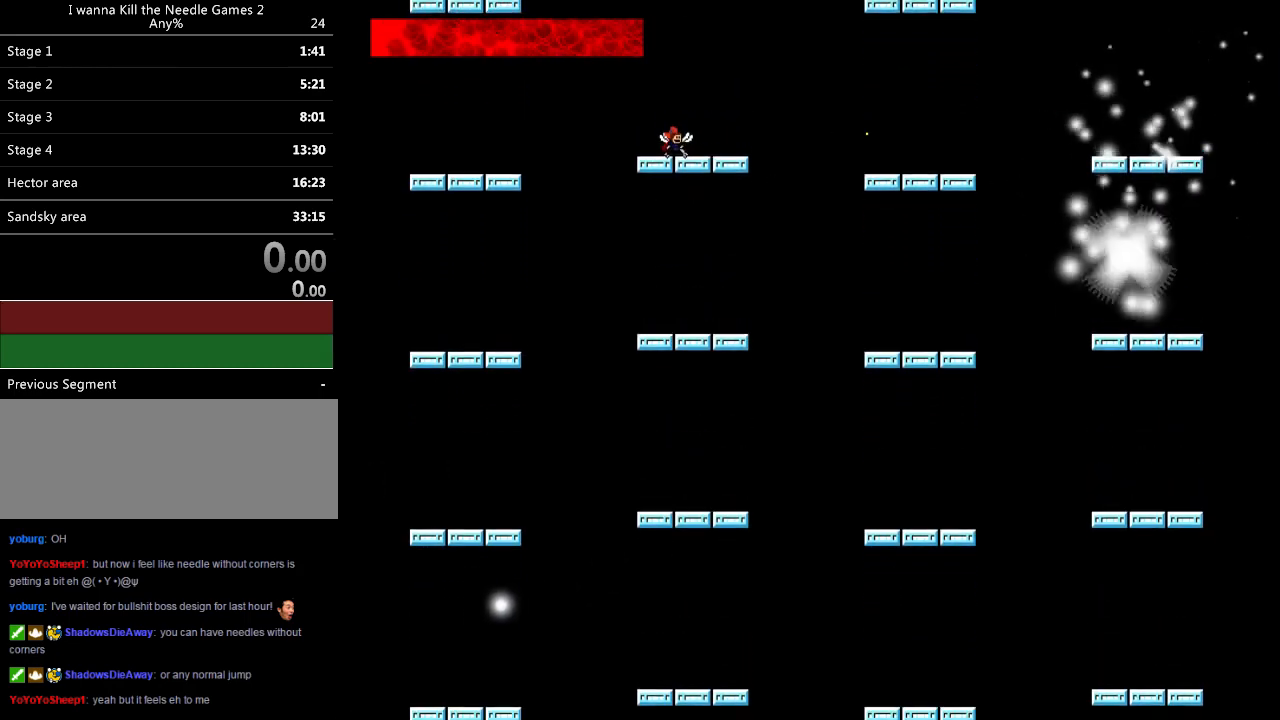
{"keys": ["left"], "events": [[20, "left", "down"]]}
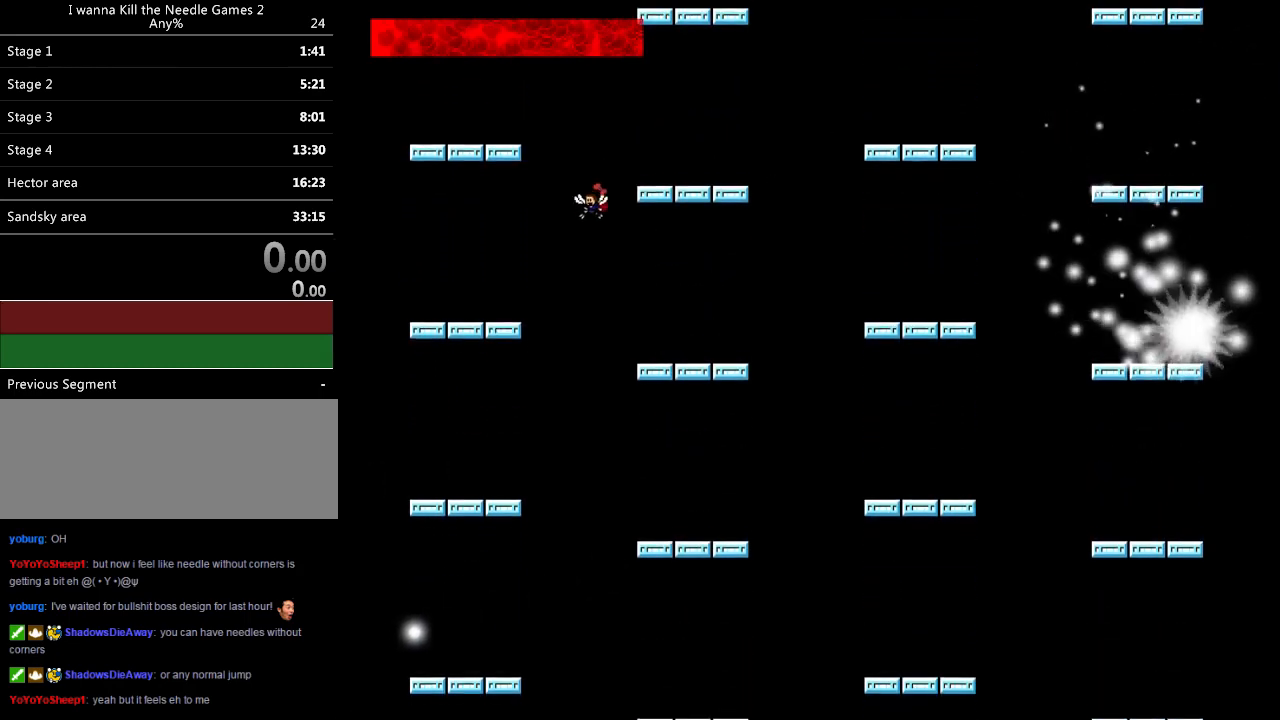
{"keys": [], "events": [[20, "left", "up"], [20, "right", "down"], [320, "z", "down"], [380, "z", "up"], [400, "right", "up"], [440, "z", "down"], [460, "z", "up"]]}
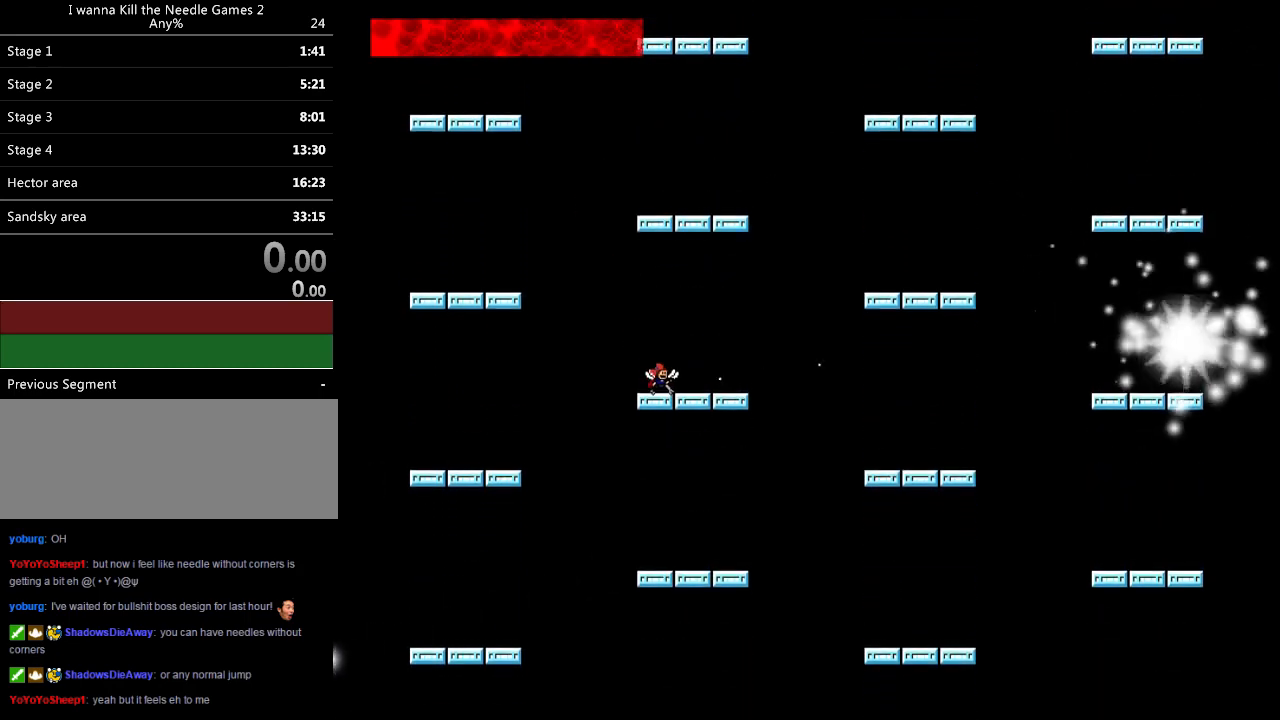
{"keys": [], "events": [[20, "z", "down"], [40, "z", "up"], [140, "right", "down"], [140, "z", "down"], [180, "z", "up"], [220, "z", "down"], [260, "z", "up"], [280, "right", "up"], [300, "z", "down"], [340, "z", "up"]]}
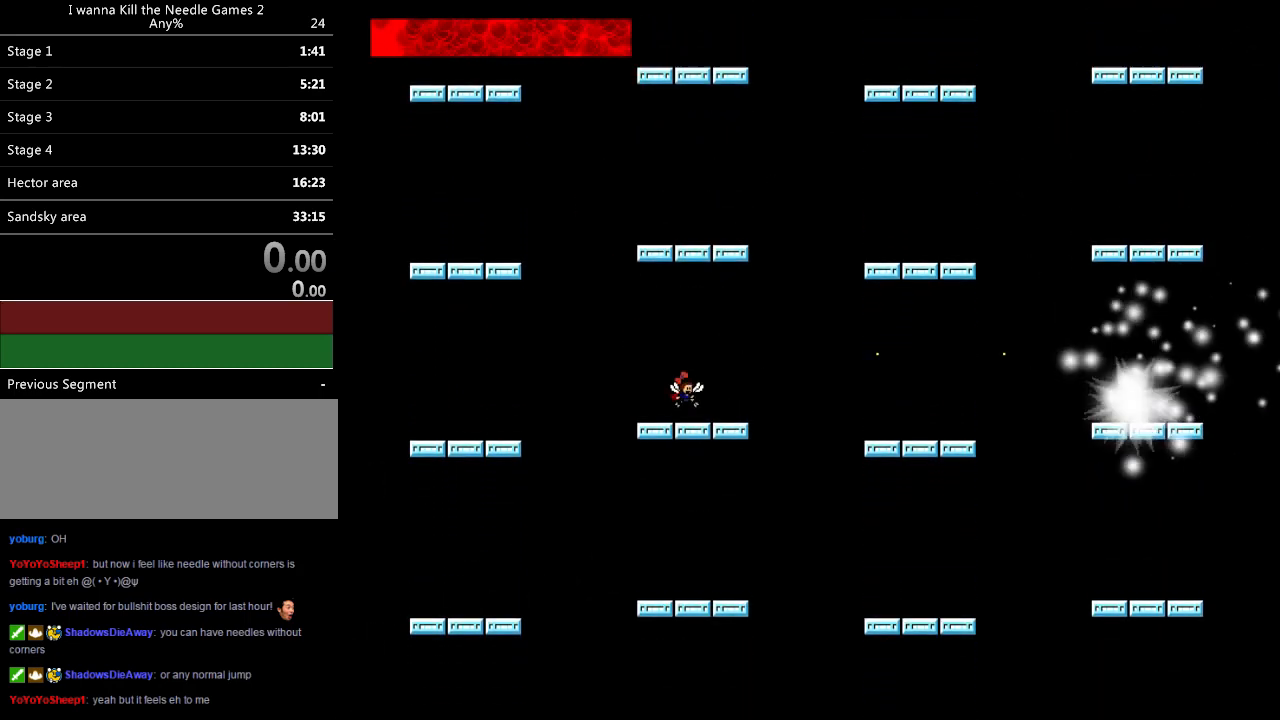
{"keys": [], "events": [[260, "z", "down"], [320, "z", "up"], [340, "z", "down"], [400, "z", "up"]]}
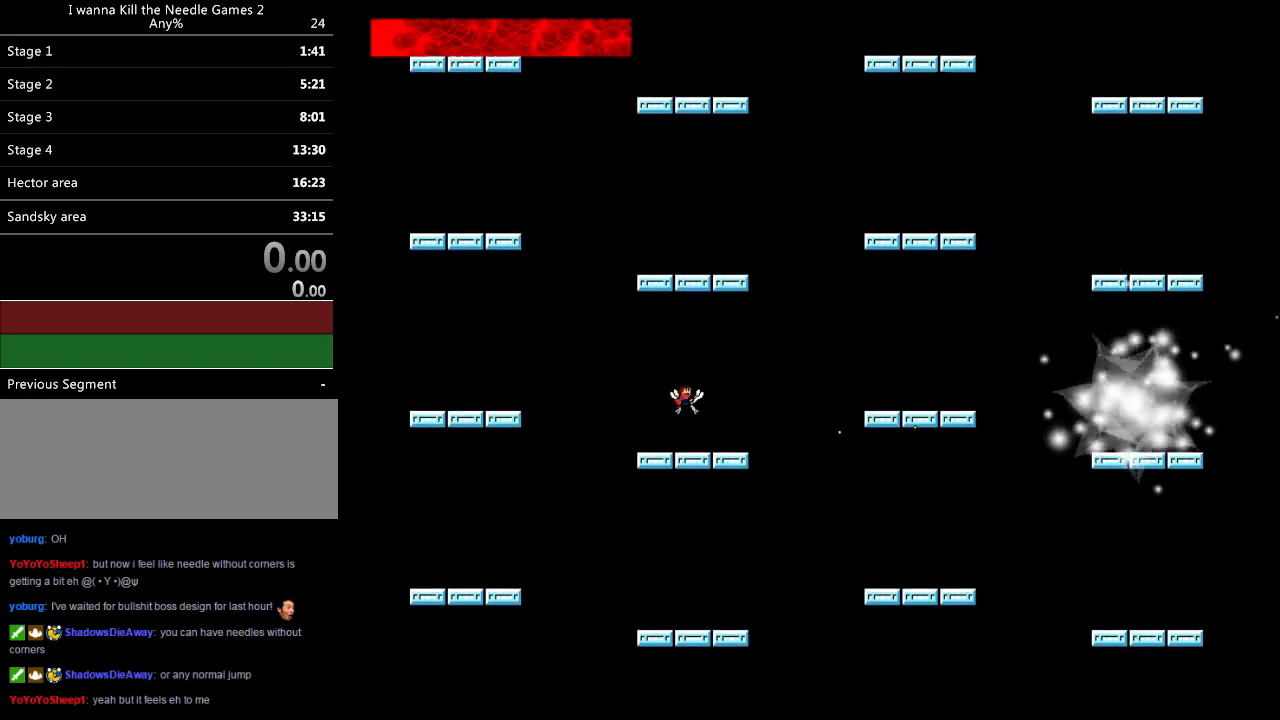
{"keys": [], "events": [[20, "z", "down"], [100, "z", "up"], [160, "z", "down"], [220, "z", "up"], [260, "z", "down"], [300, "z", "up"], [320, "z", "down"], [380, "z", "up"], [400, "z", "down"], [460, "z", "up"]]}
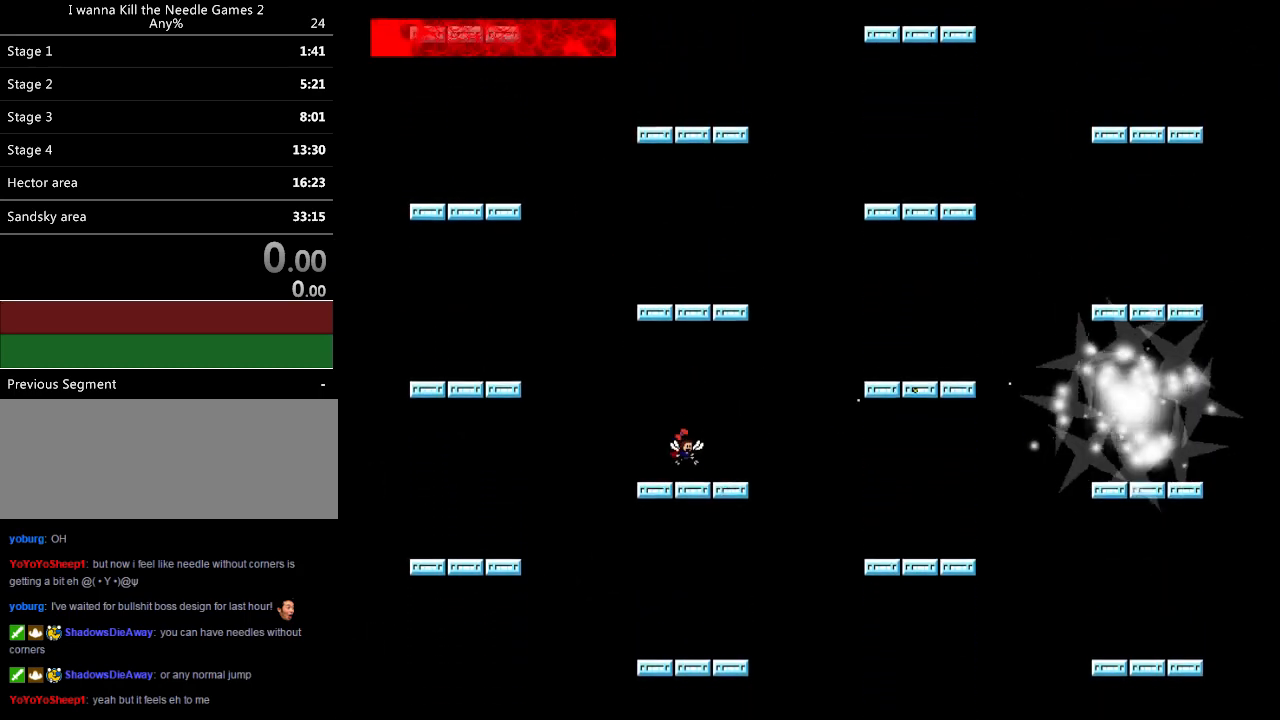
{"keys": ["z"], "events": [[100, "left", "down"], [220, "right", "down"], [240, "left", "up"], [320, "right", "up"], [320, "z", "down"], [440, "z", "up"], [480, "z", "down"]]}
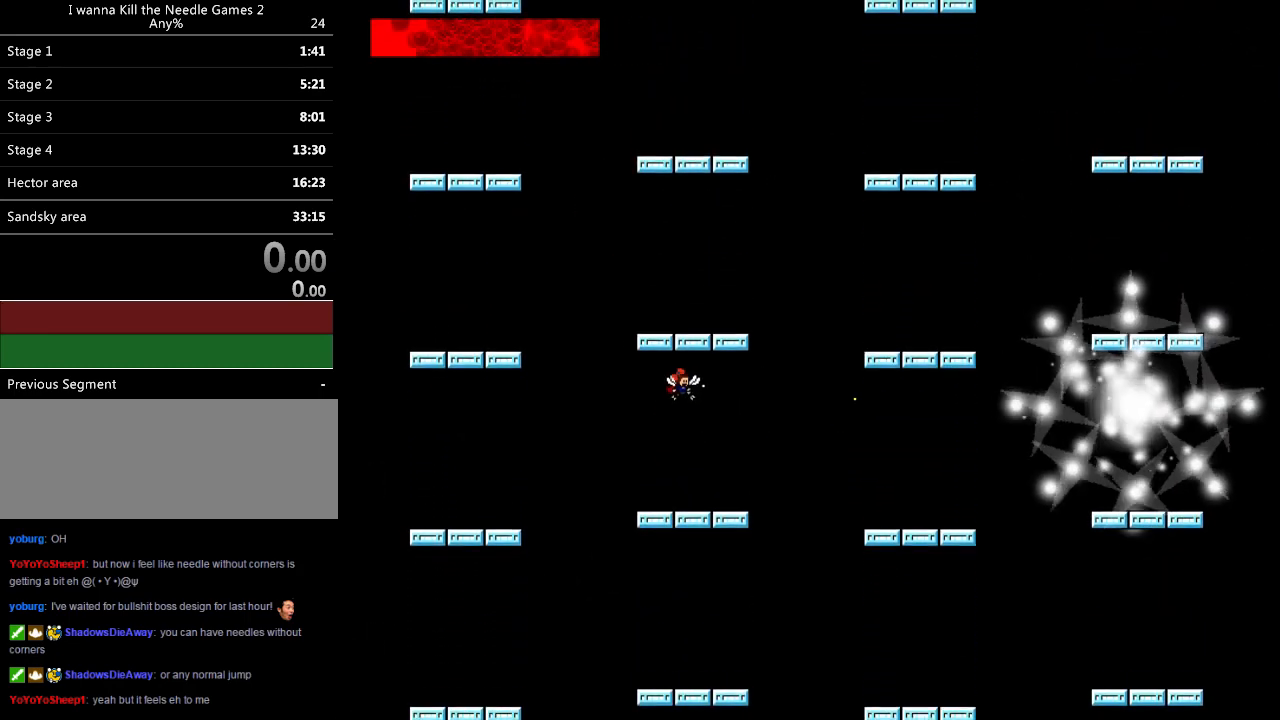
{"keys": ["left", "z"], "events": [[20, "z", "up"], [60, "z", "down"], [180, "z", "up"], [240, "z", "down"], [340, "z", "up"], [400, "left", "down"], [400, "z", "down"]]}